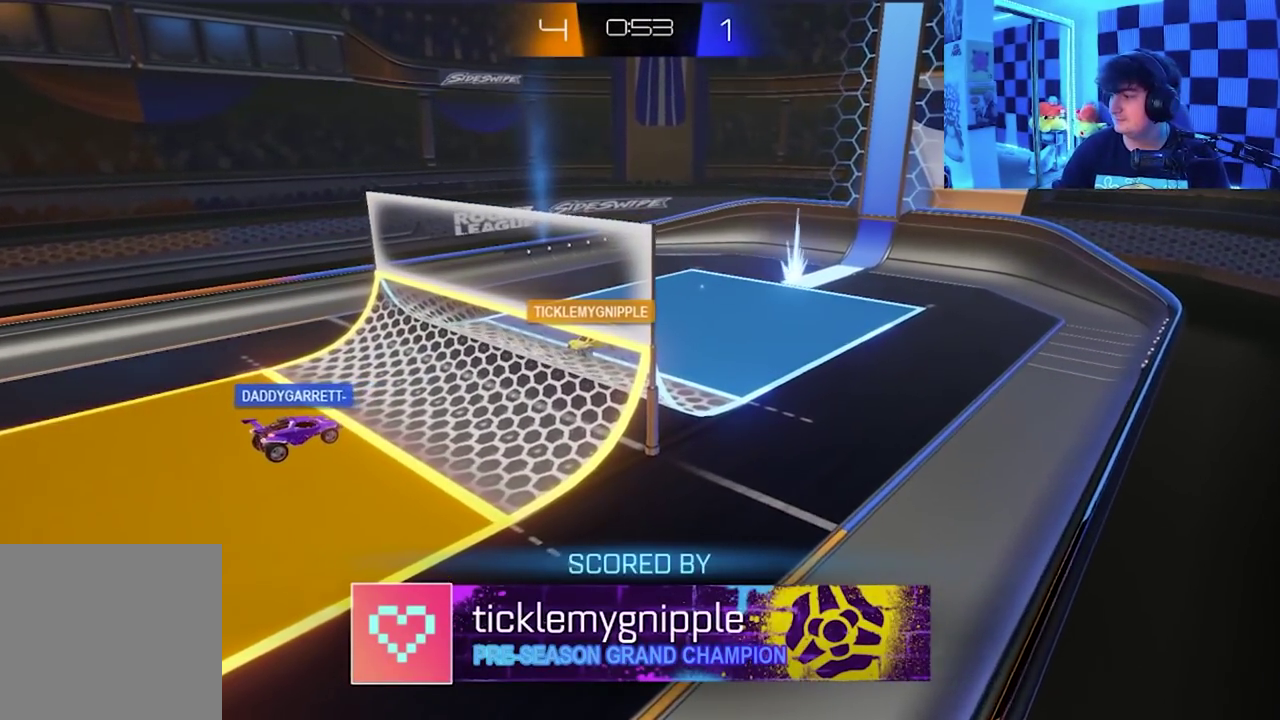
Gameplay with a controller (Xbox layout); each line is a JSON object with the inputs held at the frame after it. "events" lists button and stick changes between this image and that frame as [ms after this image, input, new state], when the widget could be followed in between. Not read: right_stick.
{"buttons": ["A", "B", "X"], "left_stick": "right", "events": [[50, "Y", "up"], [67, "B", "up"], [117, "X", "down"], [200, "B", "down"], [200, "Y", "down"], [250, "left_stick", "center"], [300, "X", "up"], [317, "B", "up"], [317, "Y", "up"], [450, "X", "down"], [483, "left_stick", "right"], [500, "B", "down"]]}
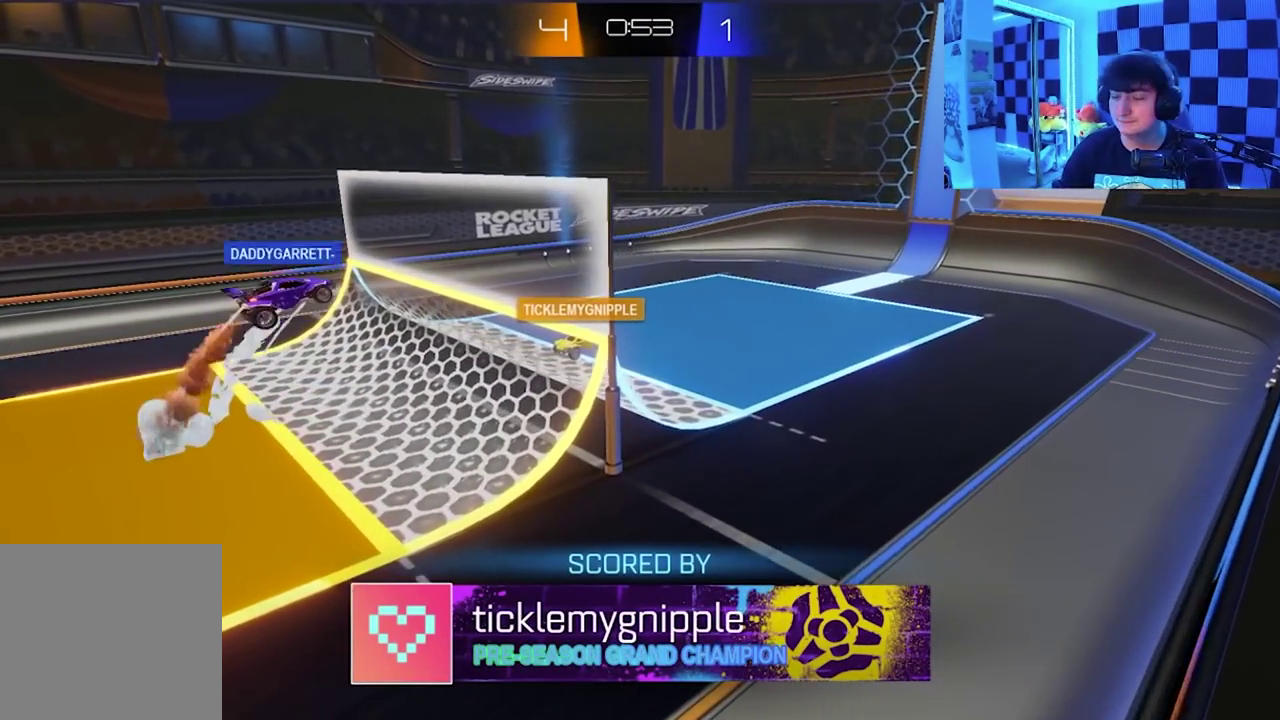
{"buttons": [], "left_stick": "right", "events": [[17, "Y", "down"], [100, "X", "up"], [117, "B", "up"], [117, "Y", "up"], [233, "A", "up"], [250, "left_stick", "up-left"], [417, "left_stick", "right"]]}
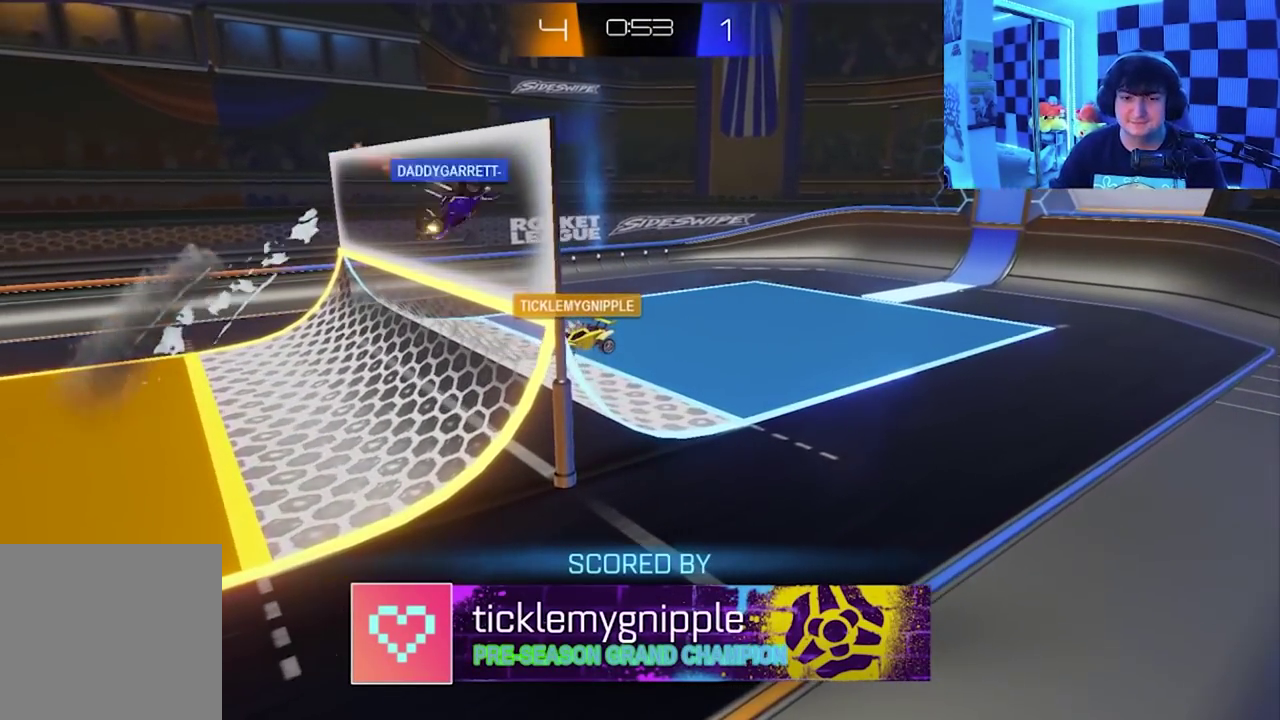
{"buttons": [], "left_stick": "left", "events": [[83, "left_stick", "up-left"], [250, "left_stick", "right"], [267, "B", "down"], [283, "Y", "down"], [317, "X", "down"], [333, "A", "down"], [383, "B", "up"], [400, "A", "up"], [450, "left_stick", "left"], [467, "X", "up"], [483, "Y", "up"]]}
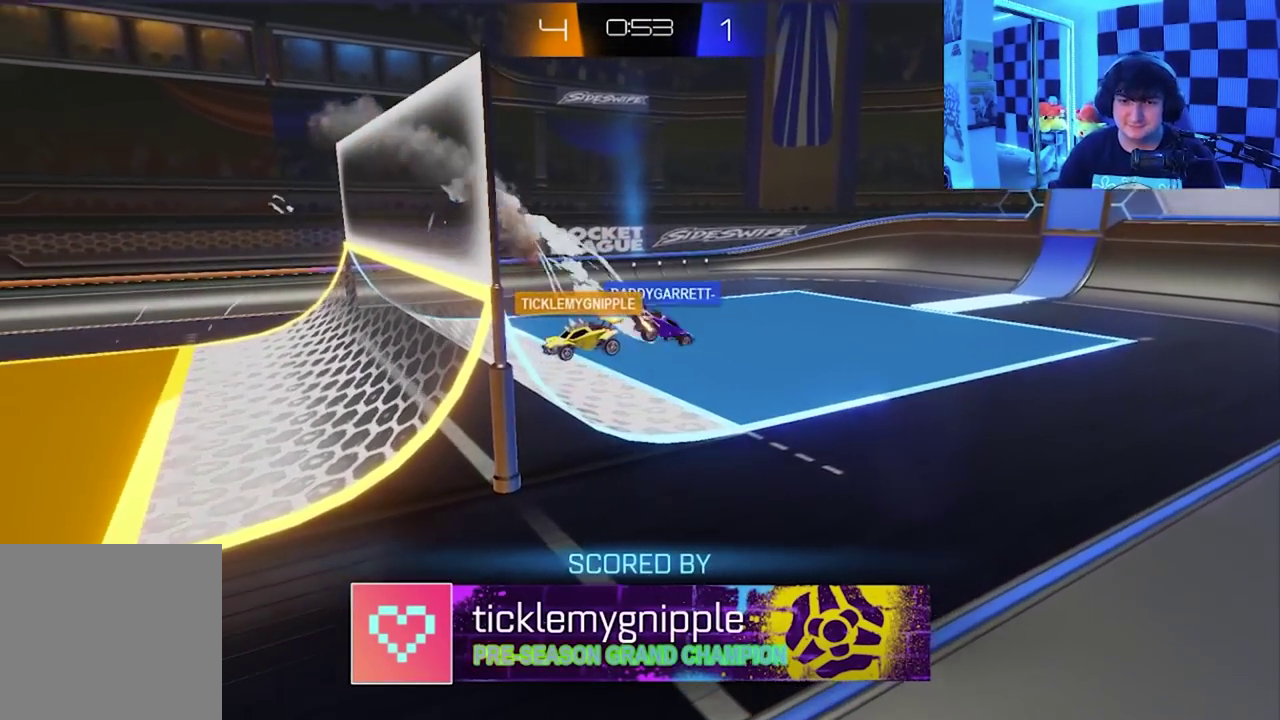
{"buttons": [], "left_stick": "right", "events": [[117, "left_stick", "right"], [317, "left_stick", "up-left"], [483, "left_stick", "right"]]}
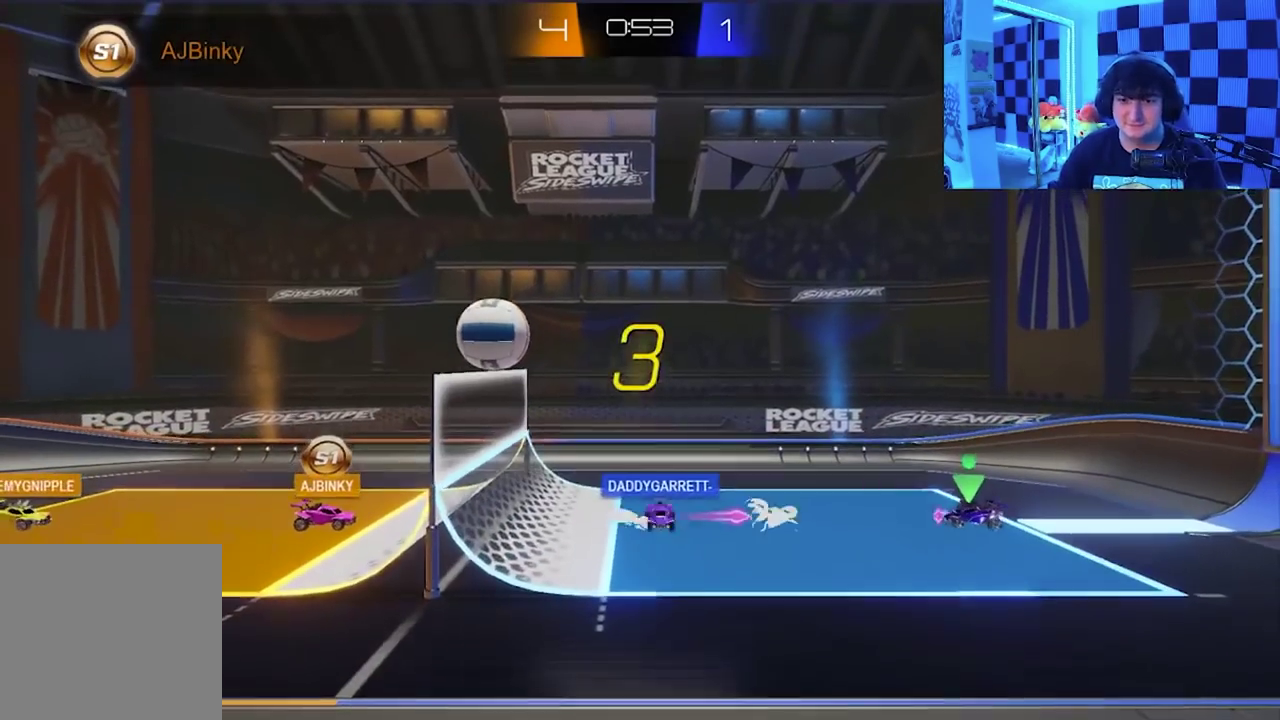
{"buttons": ["A", "B", "X", "Y"], "left_stick": "right", "events": [[150, "left_stick", "left"], [333, "left_stick", "right"], [383, "A", "down"], [383, "X", "down"], [417, "Y", "down"], [467, "B", "down"]]}
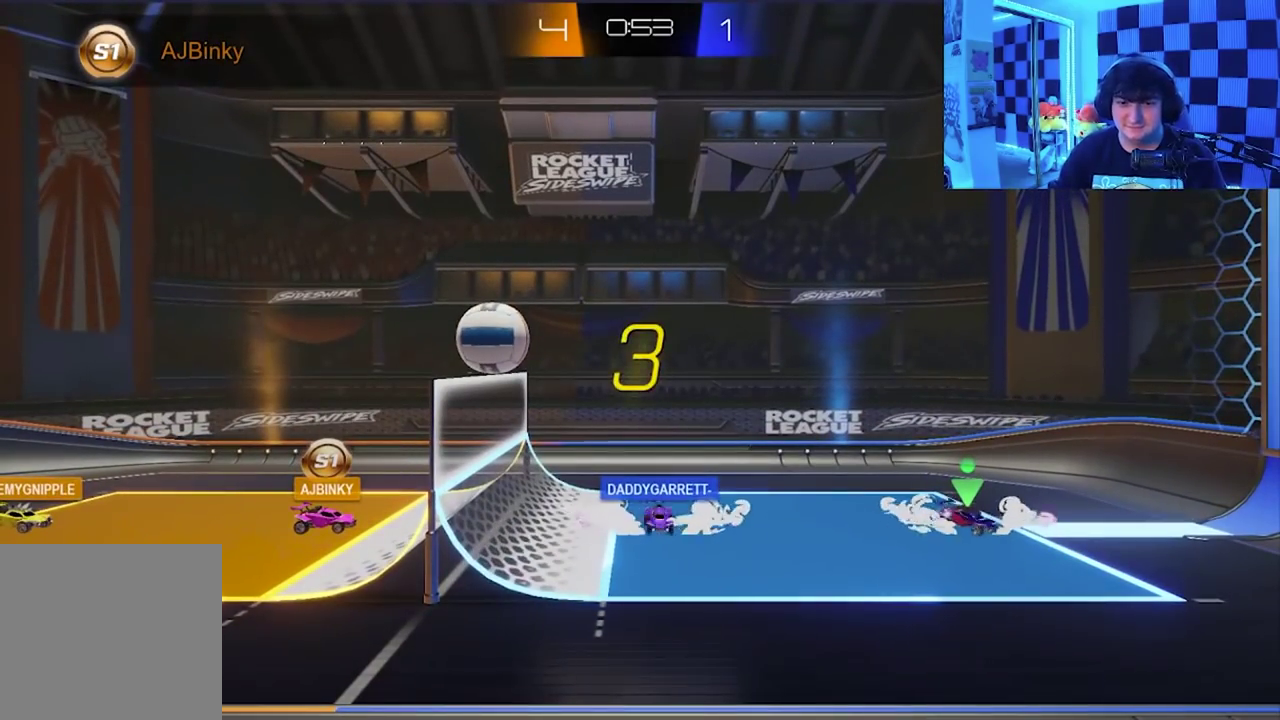
{"buttons": [], "left_stick": "left", "events": [[17, "left_stick", "center"], [33, "X", "up"], [67, "left_stick", "left"], [100, "A", "up"], [100, "Y", "up"], [150, "B", "up"], [267, "left_stick", "right"], [483, "left_stick", "left"]]}
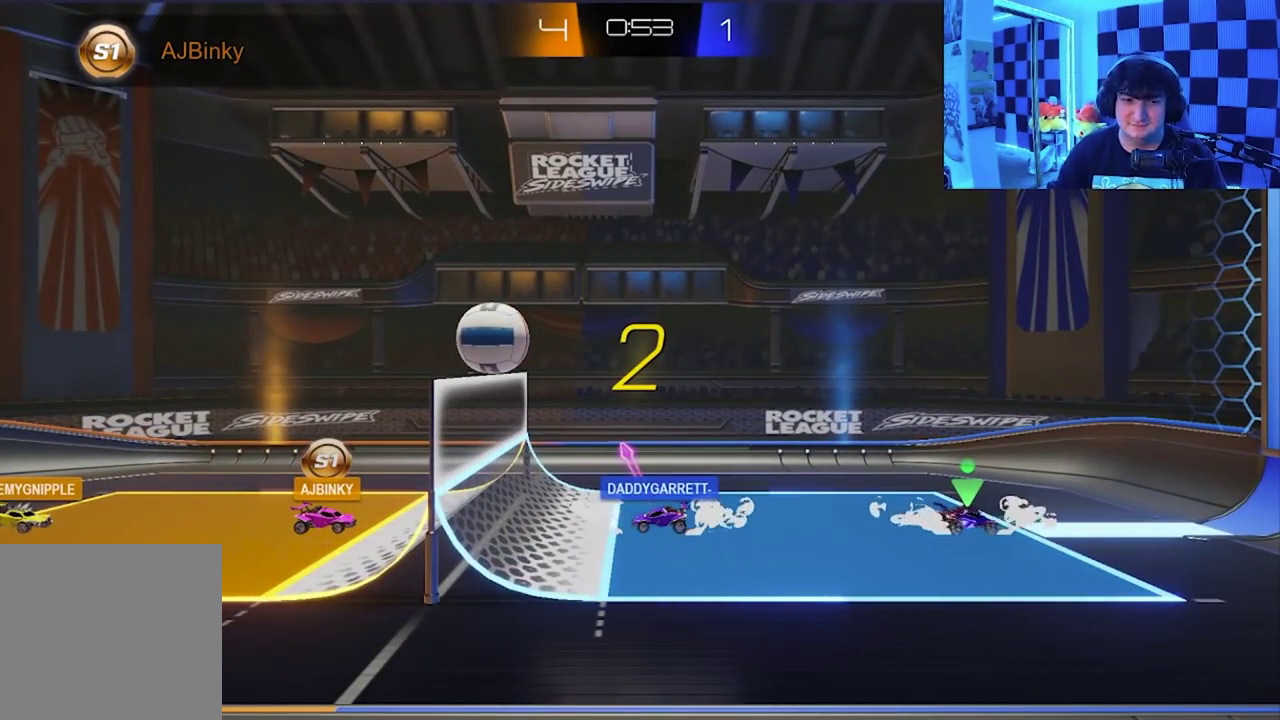
{"buttons": [], "left_stick": "left", "events": [[167, "left_stick", "right"], [283, "left_stick", "down-right"], [383, "left_stick", "left"]]}
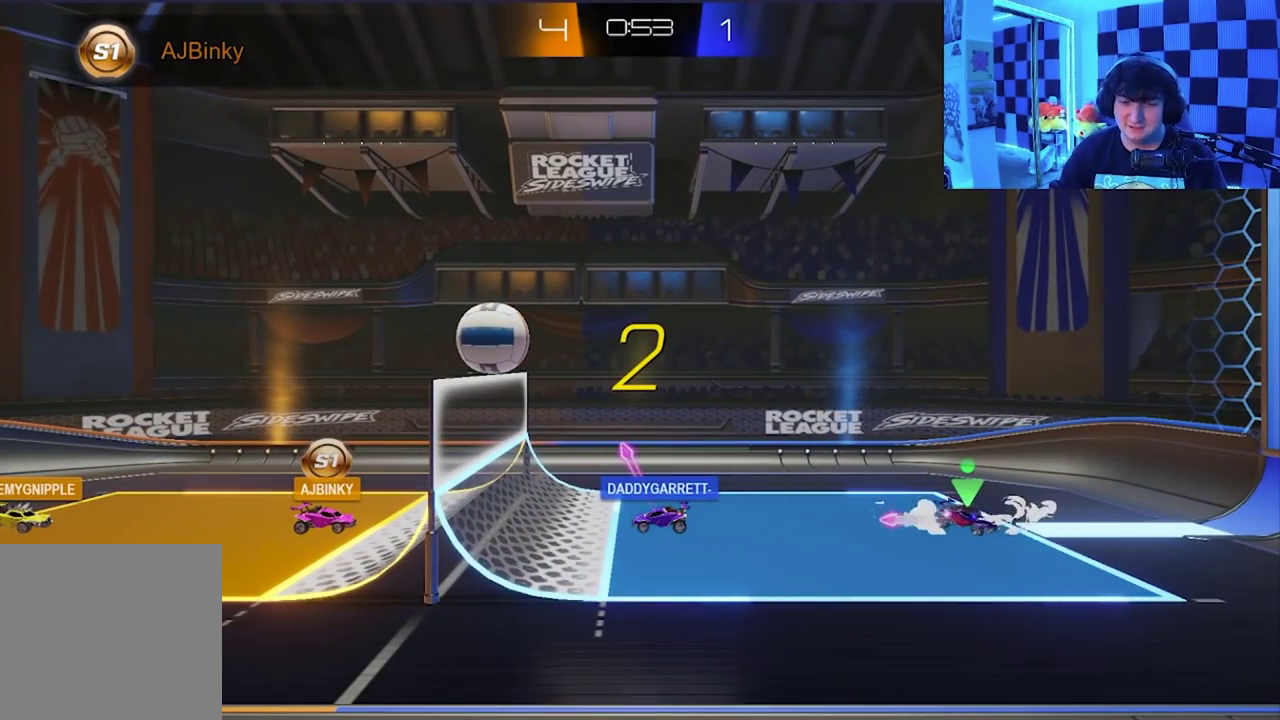
{"buttons": [], "left_stick": "left", "events": [[67, "left_stick", "right"], [267, "left_stick", "left"]]}